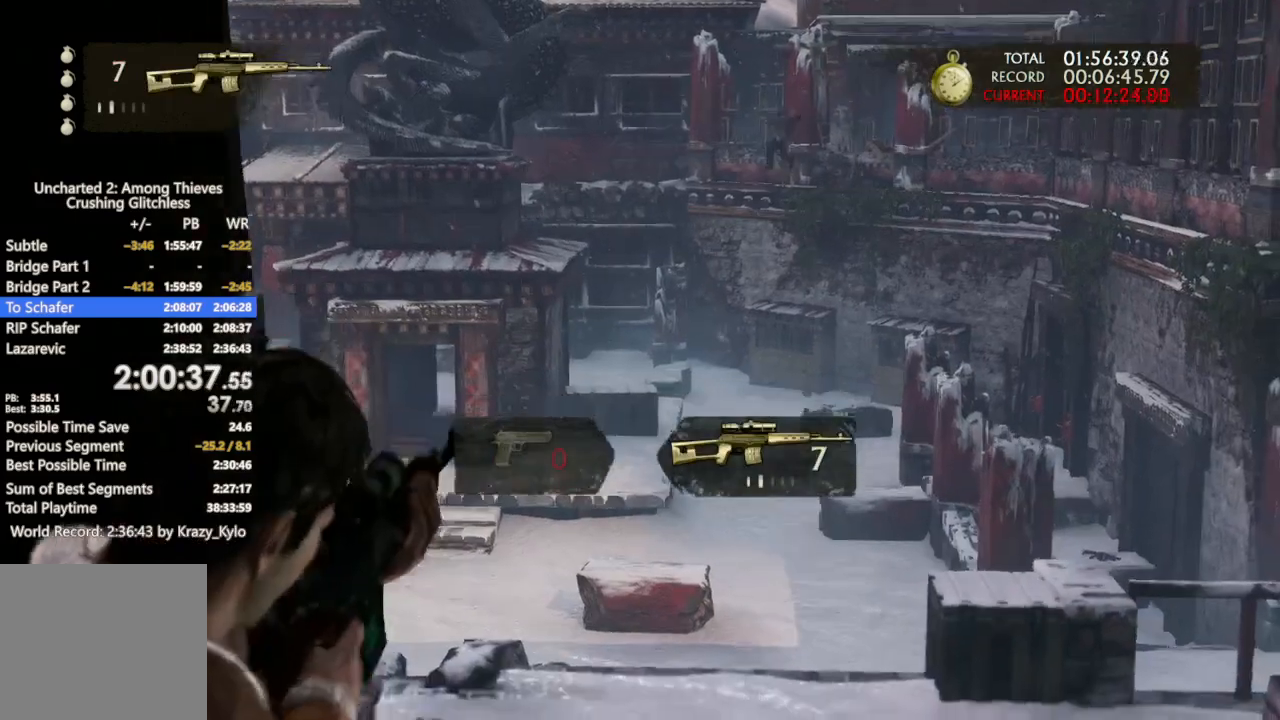
Gameplay with a controller (PlayStation layout); each line is a JSON object with the inputs held at the frame after it. "events" lists button and stick changes between this image and that frame as [ms after this image, input, new state], when the widget could be followed in between. Not read: CROSS.
{"buttons": ["L1"], "left_stick": "up-left", "right_stick": "center", "events": [[33, "left_stick", "left"], [133, "right_stick", "center"], [367, "left_stick", "up-left"]]}
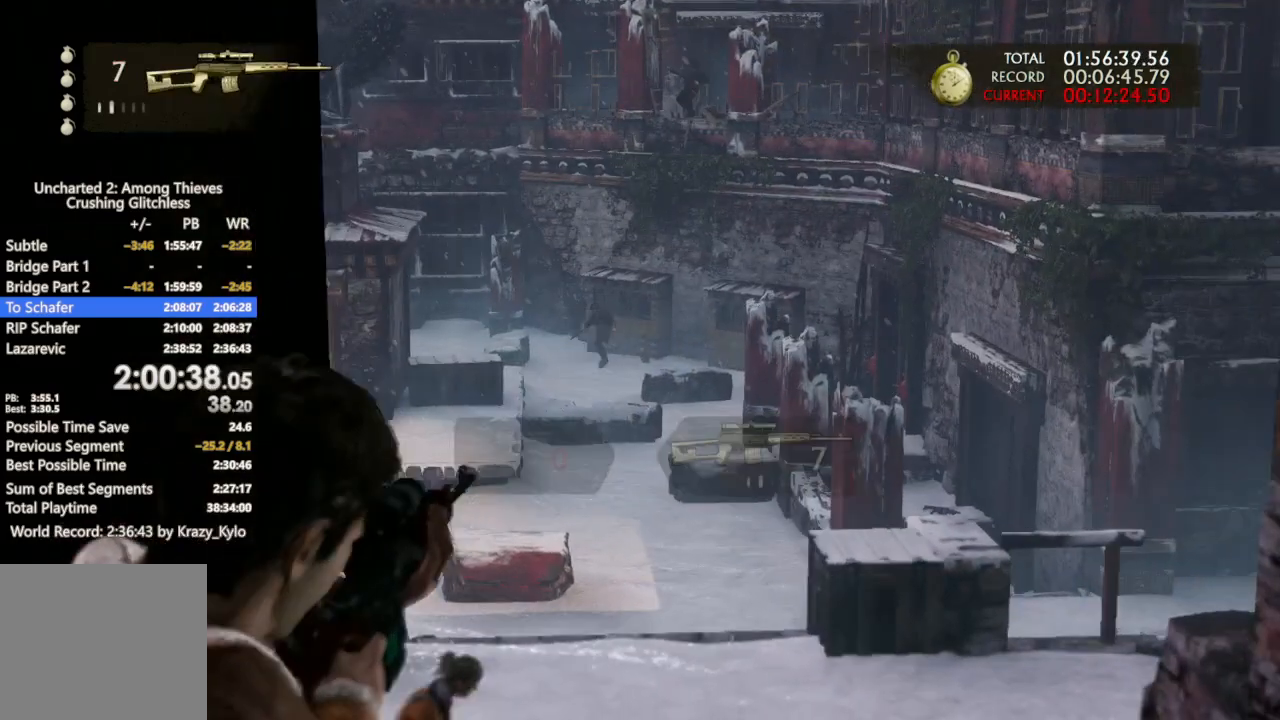
{"buttons": ["L1", "R3"], "left_stick": "left", "right_stick": "center", "events": [[33, "right_stick", "left"], [100, "left_stick", "left"], [267, "right_stick", "center"], [500, "R3", "down"]]}
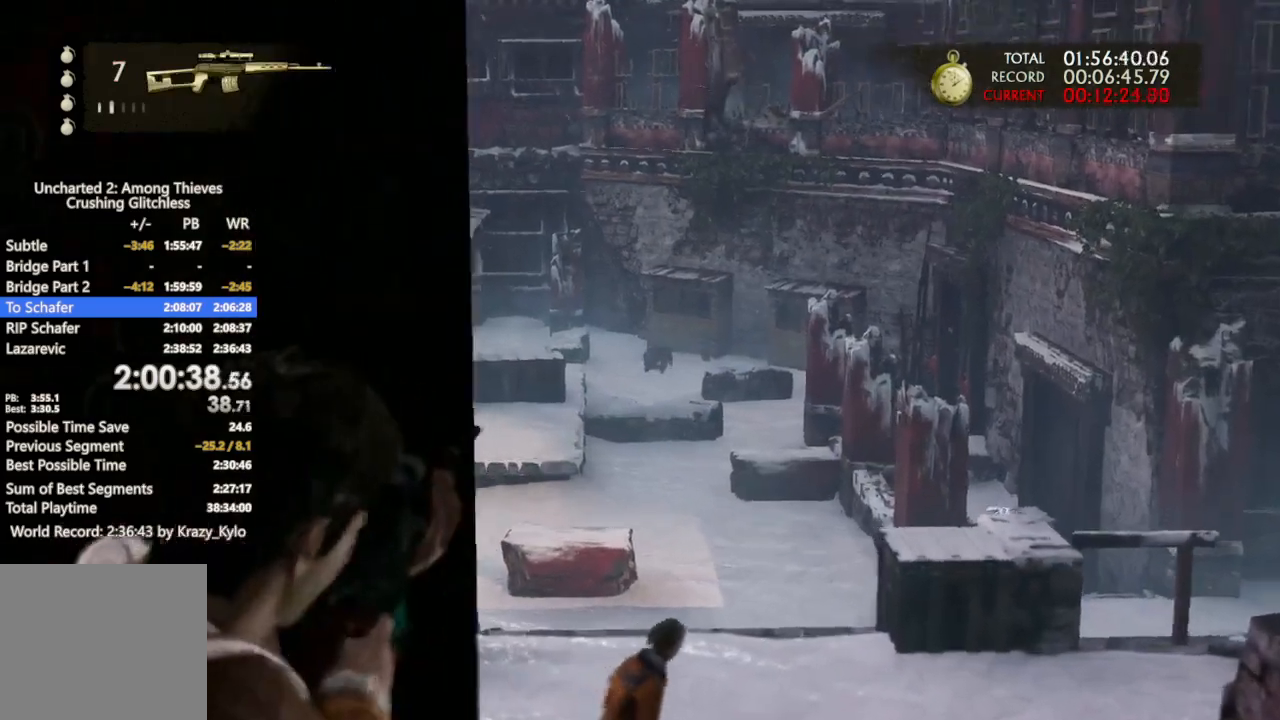
{"buttons": ["L1", "R1"], "left_stick": "center", "right_stick": "up-right", "events": [[133, "R3", "up"], [233, "left_stick", "center"], [367, "right_stick", "up-right"], [500, "R1", "down"]]}
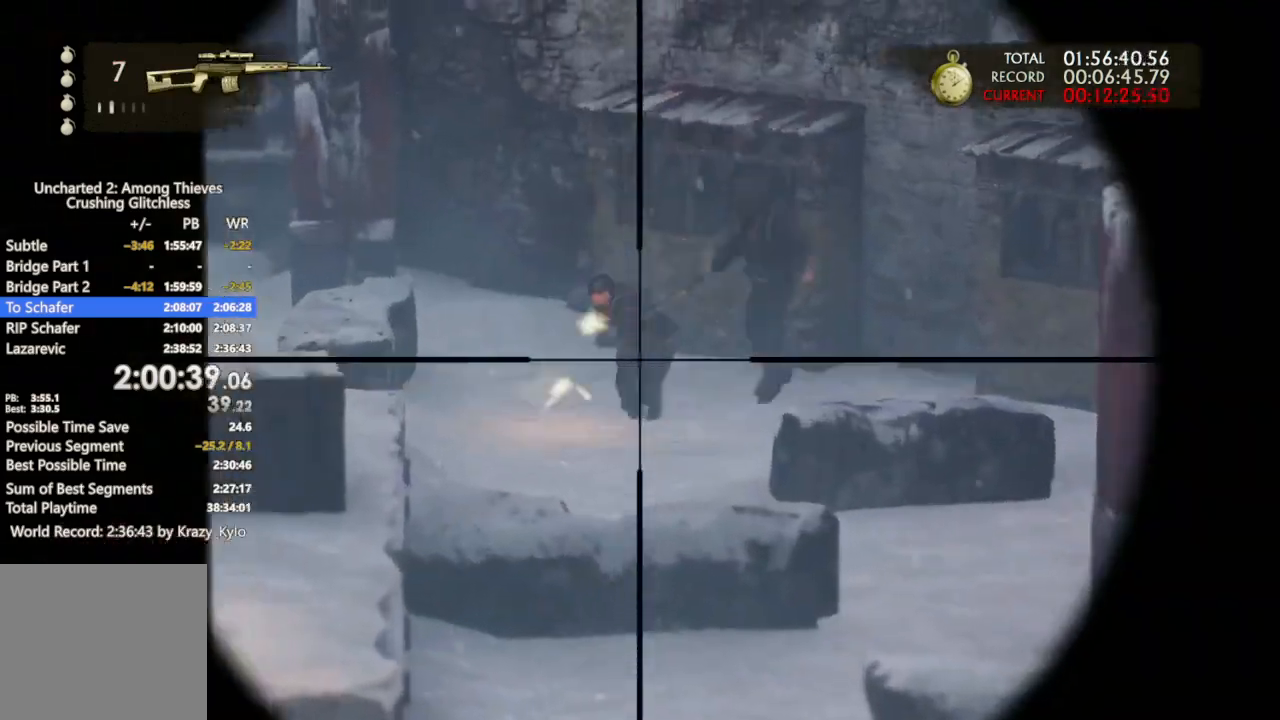
{"buttons": ["L1"], "left_stick": "left", "right_stick": "center", "events": [[33, "right_stick", "center"], [133, "DPAD_LEFT", "down"], [133, "R1", "up"], [167, "DPAD_UP", "down"], [200, "DPAD_LEFT", "up"], [233, "DPAD_RIGHT", "down"], [233, "DPAD_UP", "up"], [300, "right_stick", "down-right"], [367, "DPAD_RIGHT", "up"], [367, "R3", "down"], [467, "R3", "up"], [467, "right_stick", "center"], [500, "left_stick", "left"]]}
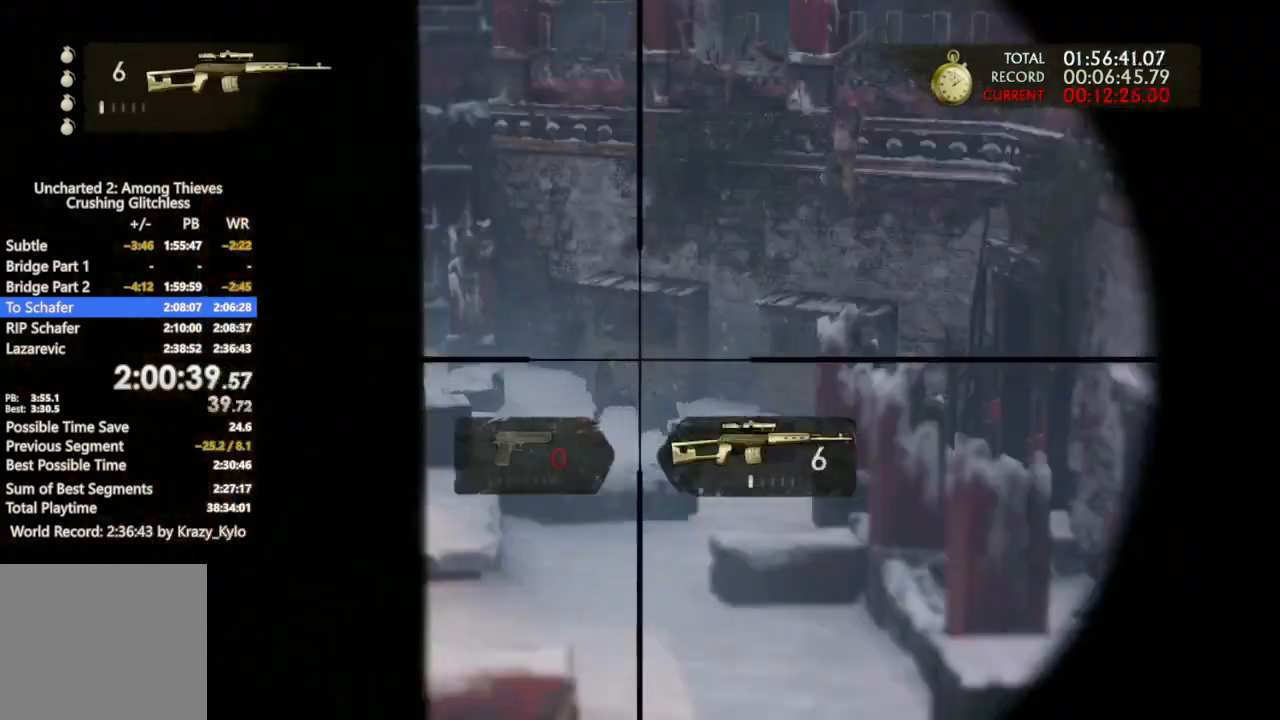
{"buttons": ["L1", "R1"], "left_stick": "center", "right_stick": "center", "events": [[67, "right_stick", "down"], [133, "left_stick", "up-left"], [200, "right_stick", "center"], [300, "left_stick", "center"], [433, "R1", "down"]]}
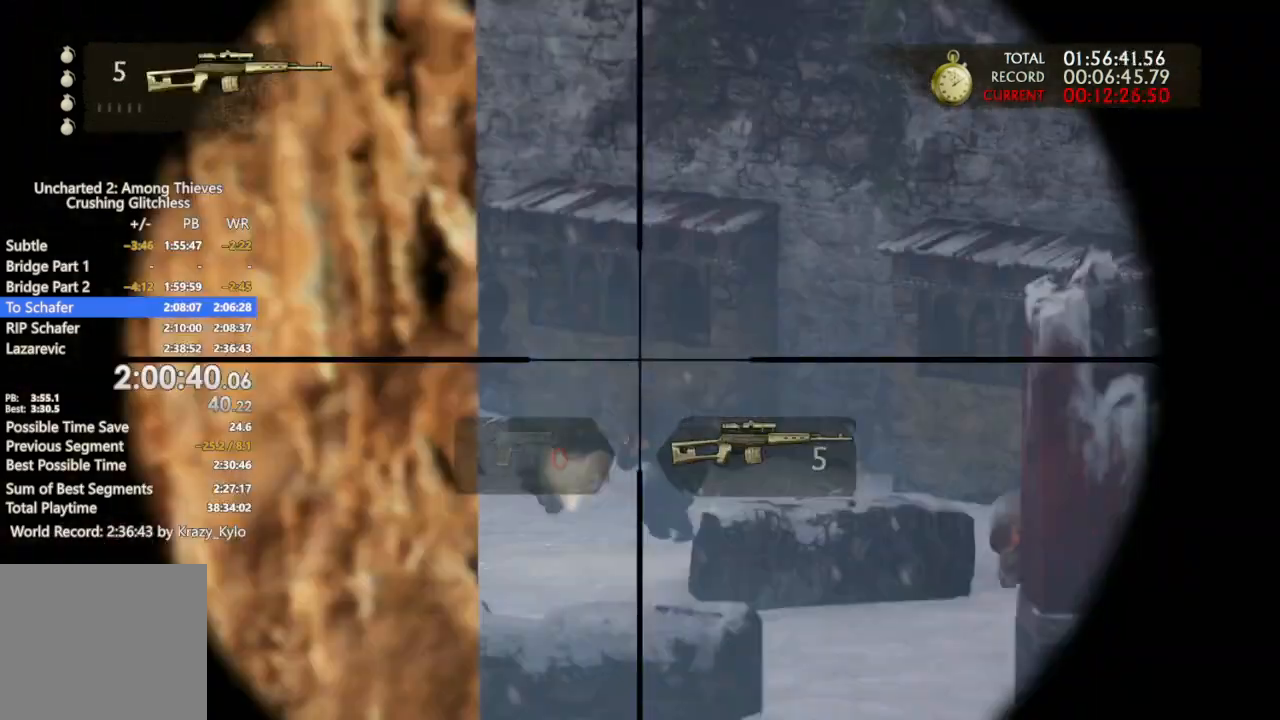
{"buttons": ["L1"], "left_stick": "center", "right_stick": "down", "events": [[33, "R1", "up"], [133, "DPAD_LEFT", "down"], [133, "DPAD_UP", "down"], [167, "DPAD_LEFT", "up"], [200, "DPAD_RIGHT", "down"], [200, "DPAD_UP", "up"], [200, "right_stick", "down-right"], [300, "R3", "down"], [300, "right_stick", "center"], [367, "DPAD_RIGHT", "up"], [367, "right_stick", "down-right"], [467, "R3", "up"], [500, "right_stick", "down"]]}
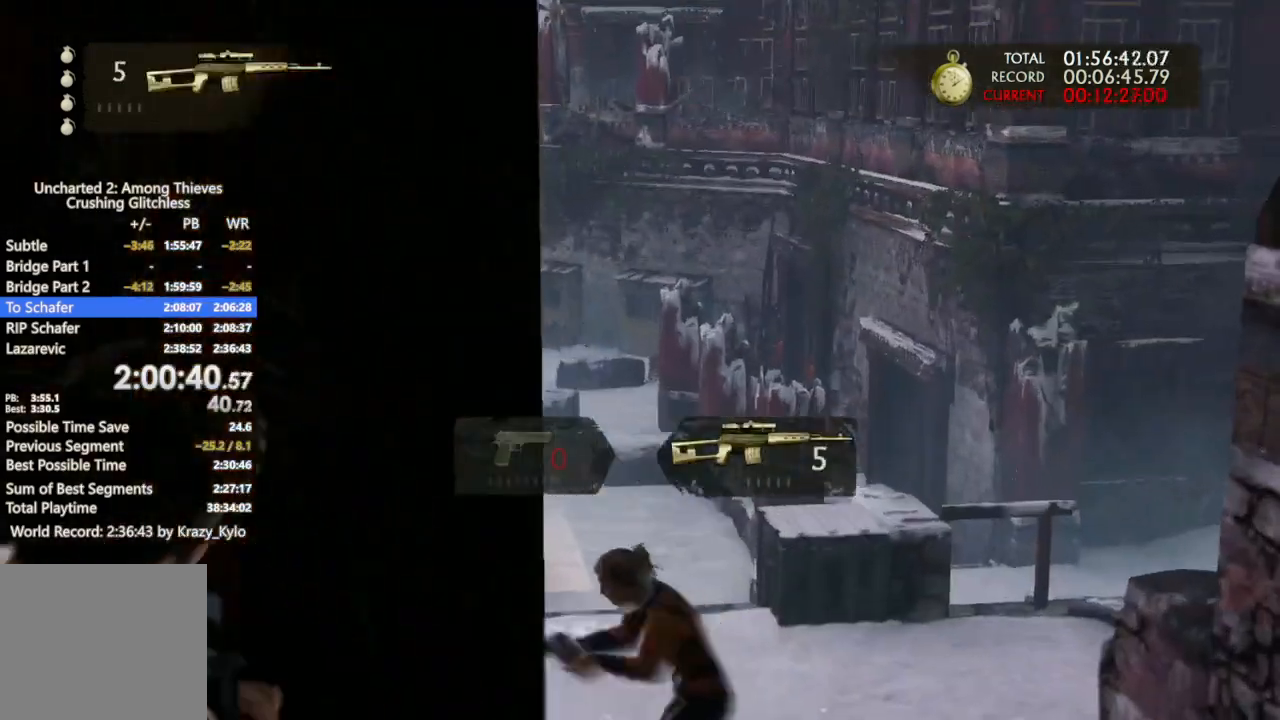
{"buttons": ["L1"], "left_stick": "center", "right_stick": "center", "events": [[33, "right_stick", "center"]]}
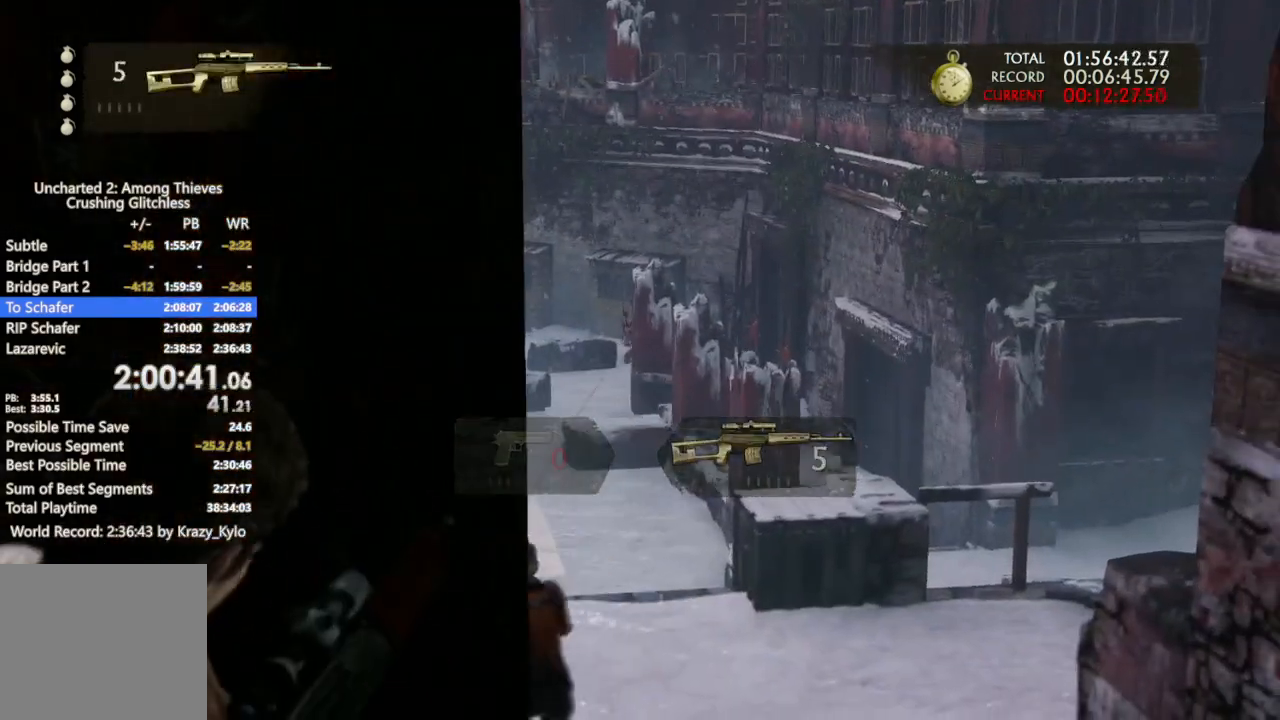
{"buttons": ["L1"], "left_stick": "center", "right_stick": "center", "events": [[33, "right_stick", "up"], [100, "right_stick", "center"]]}
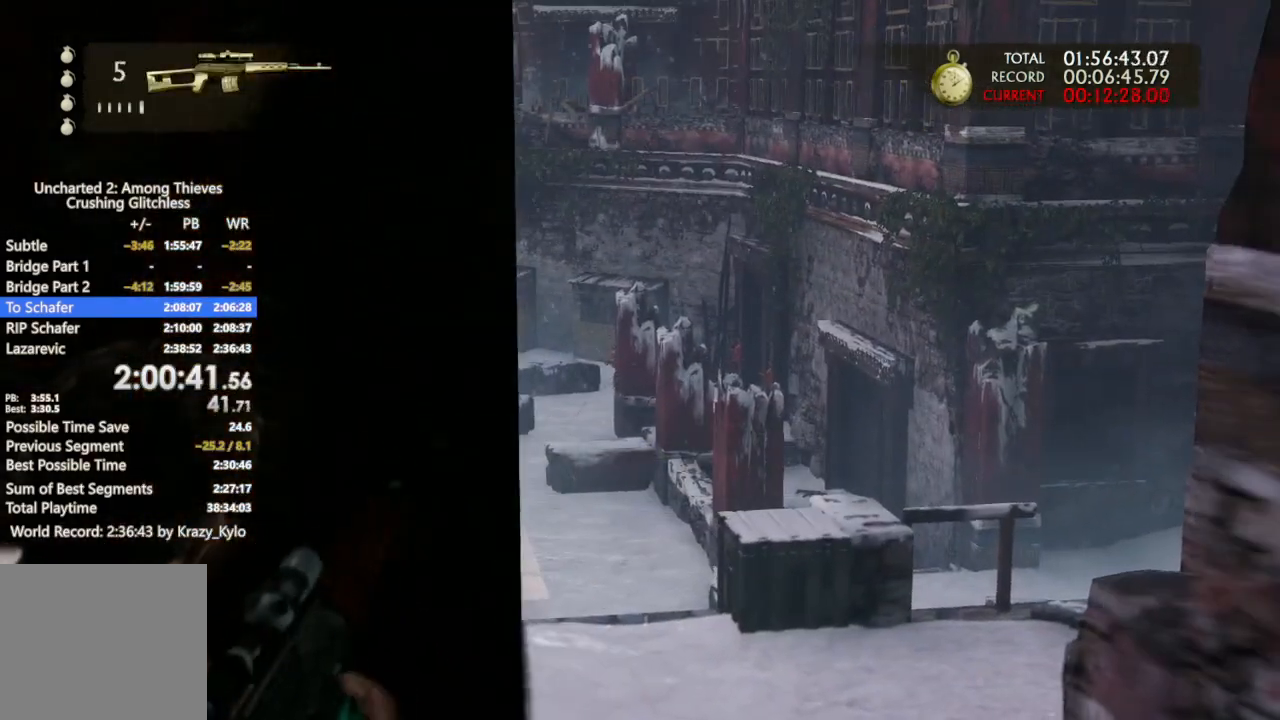
{"buttons": ["L1"], "left_stick": "center", "right_stick": "center", "events": [[100, "DPAD_LEFT", "down"], [133, "DPAD_UP", "down"], [200, "DPAD_LEFT", "up"], [233, "DPAD_RIGHT", "down"], [233, "DPAD_UP", "up"], [333, "R3", "down"], [367, "DPAD_RIGHT", "up"], [433, "R3", "up"]]}
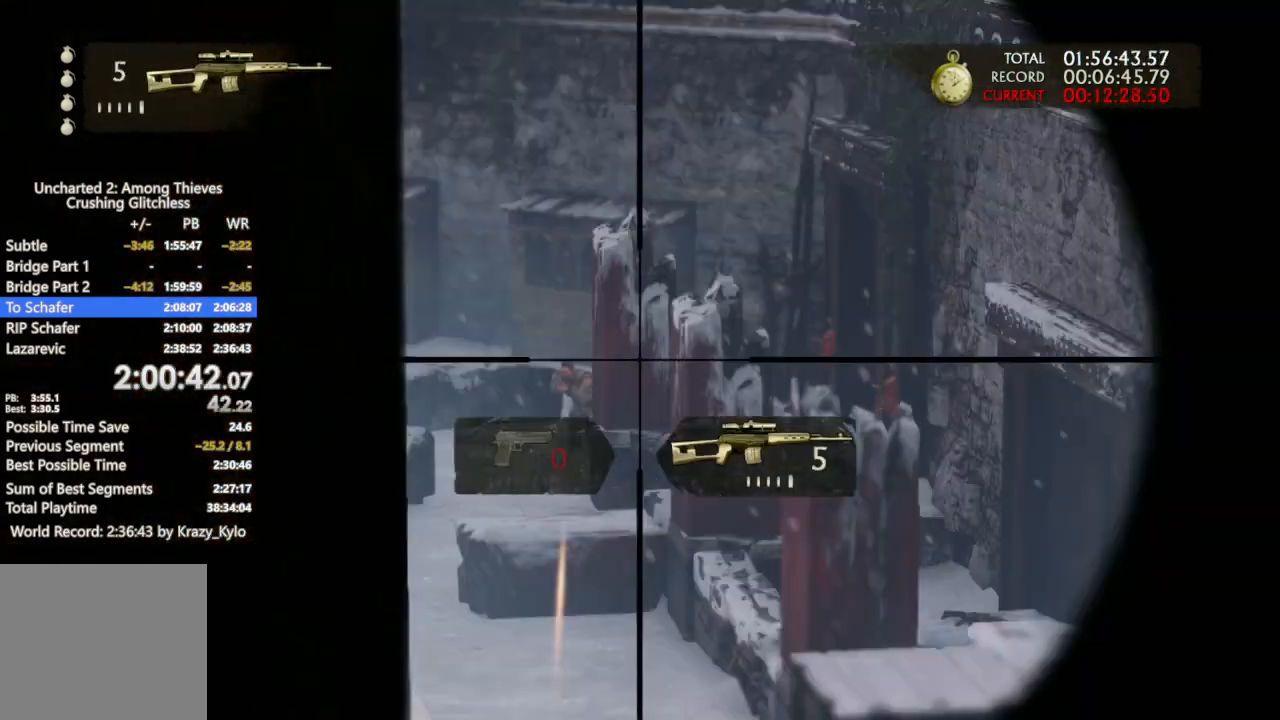
{"buttons": ["L1"], "left_stick": "center", "right_stick": "down-left", "events": [[167, "right_stick", "down-left"]]}
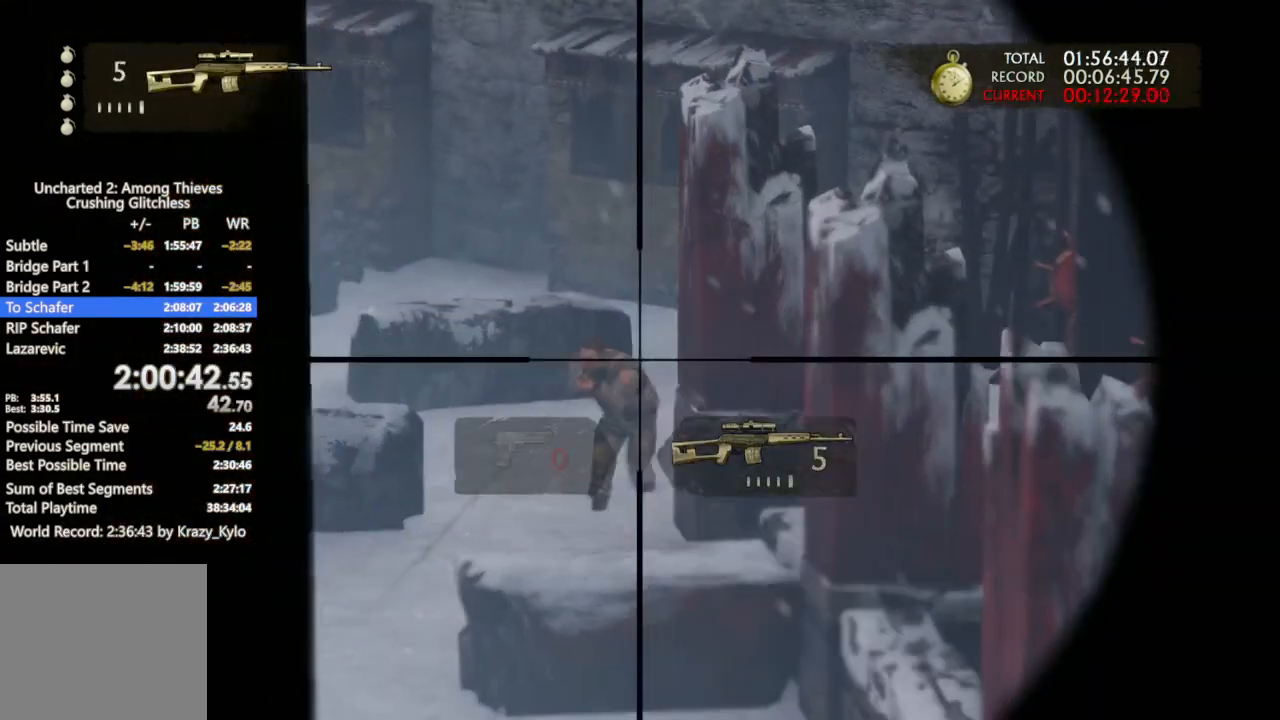
{"buttons": ["L1"], "left_stick": "center", "right_stick": "left", "events": [[100, "R1", "down"], [200, "DPAD_LEFT", "down"], [233, "DPAD_UP", "down"], [233, "R1", "up"], [267, "right_stick", "center"], [300, "DPAD_LEFT", "up"], [333, "DPAD_RIGHT", "down"], [333, "DPAD_UP", "up"], [400, "DPAD_UP", "down"], [400, "right_stick", "left"], [433, "DPAD_UP", "up"], [467, "DPAD_RIGHT", "up"]]}
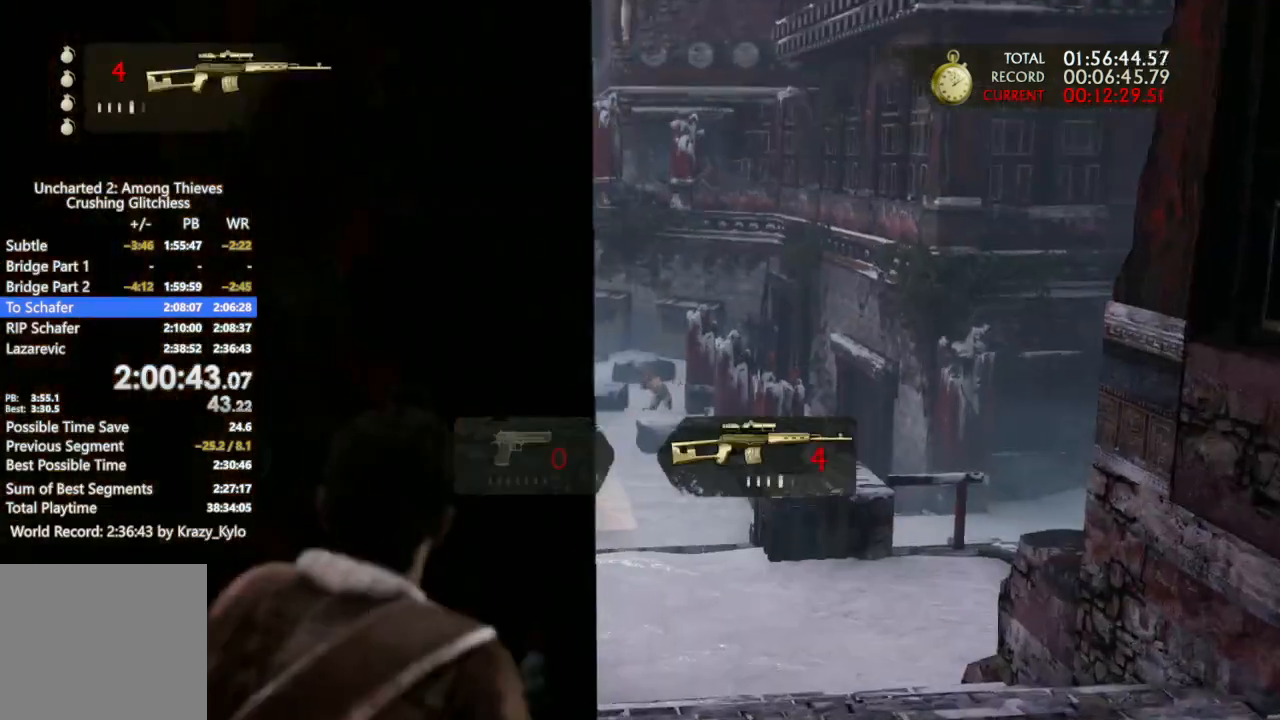
{"buttons": ["L1"], "left_stick": "center", "right_stick": "up-left", "events": [[67, "R3", "down"], [67, "right_stick", "center"], [100, "left_stick", "up-right"], [167, "R3", "up"], [200, "right_stick", "up-left"], [300, "left_stick", "center"]]}
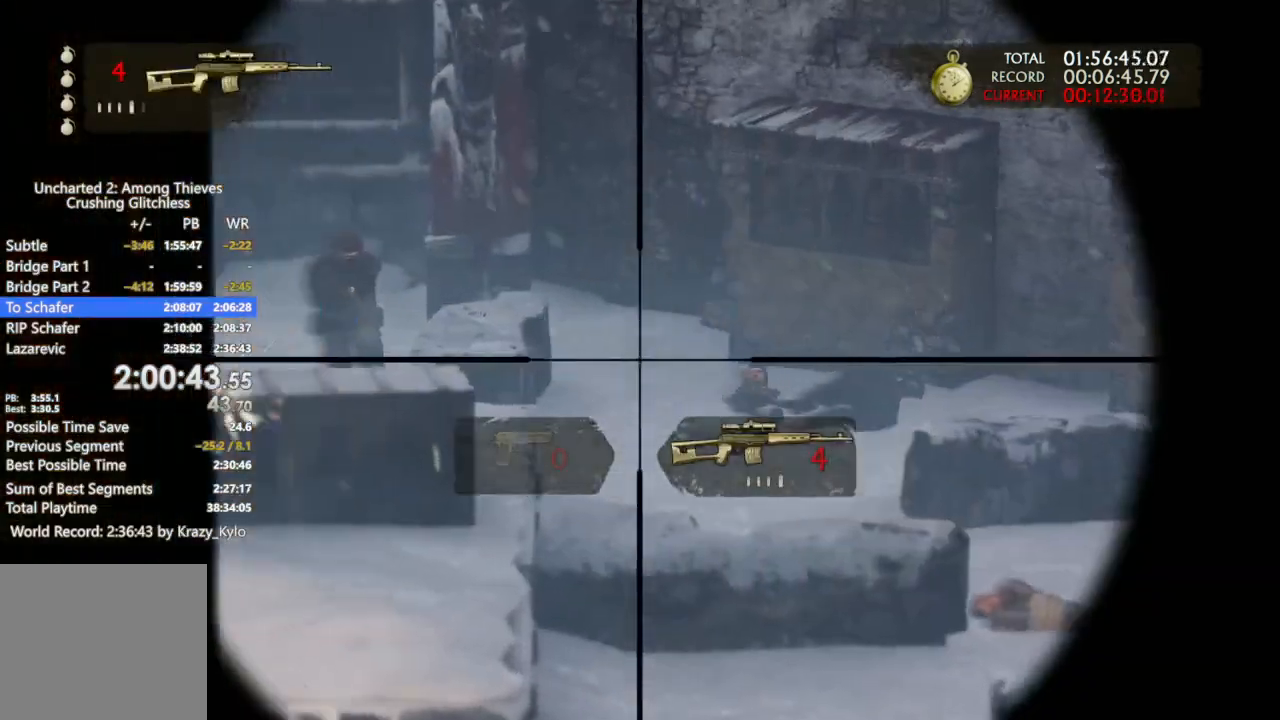
{"buttons": ["L1"], "left_stick": "center", "right_stick": "left", "events": [[433, "right_stick", "left"]]}
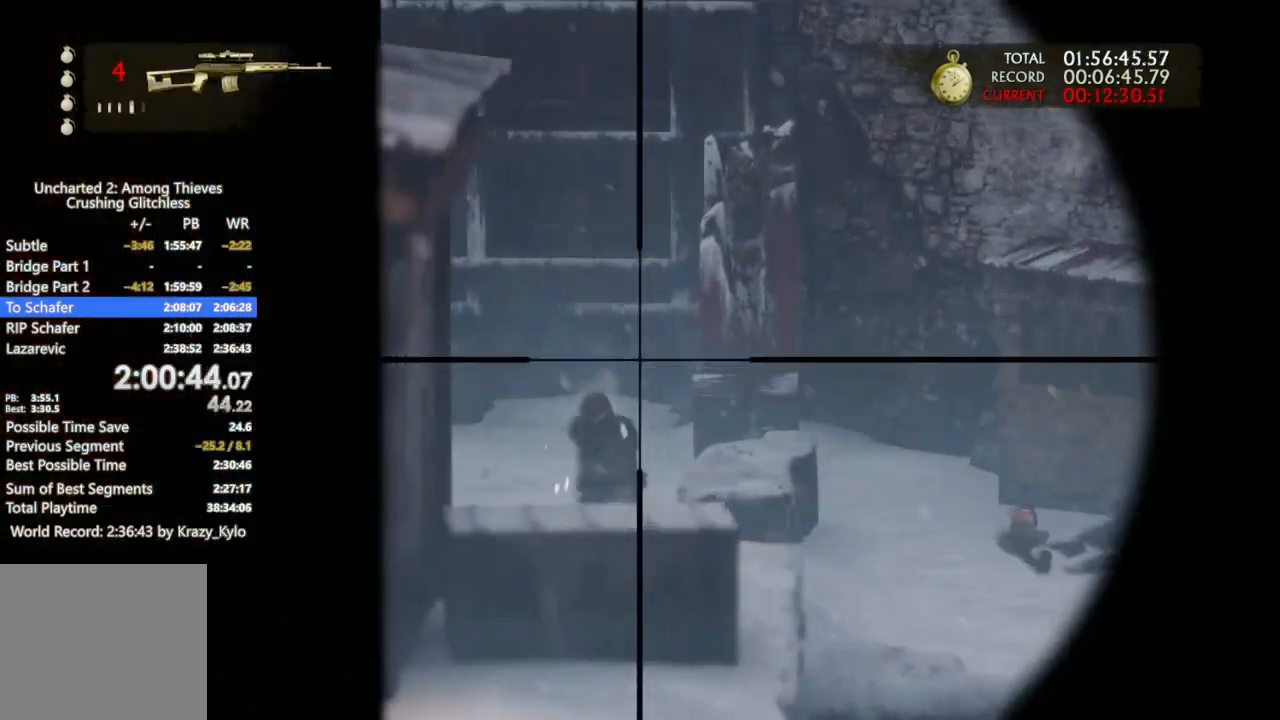
{"buttons": ["L1"], "left_stick": "center", "right_stick": "center", "events": [[67, "right_stick", "down-left"], [400, "right_stick", "center"]]}
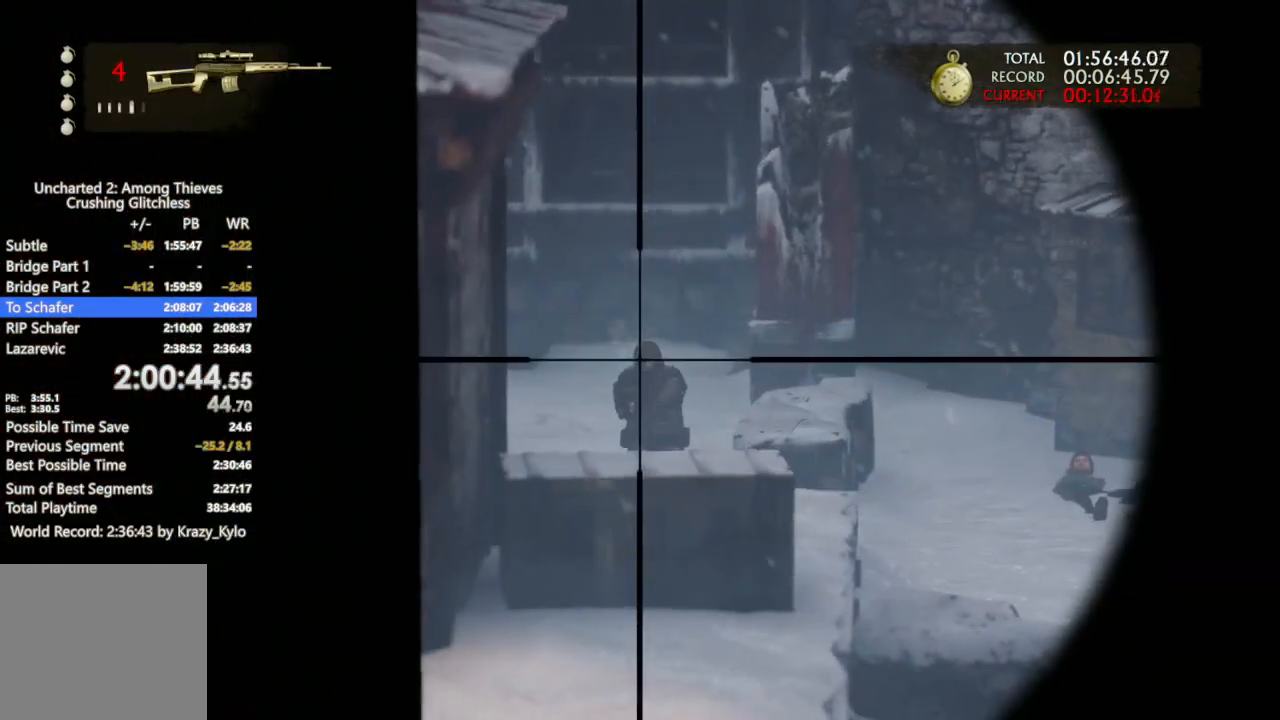
{"buttons": [], "left_stick": "right", "right_stick": "center", "events": [[200, "R1", "down"], [300, "R1", "up"], [467, "L1", "up"], [500, "left_stick", "right"]]}
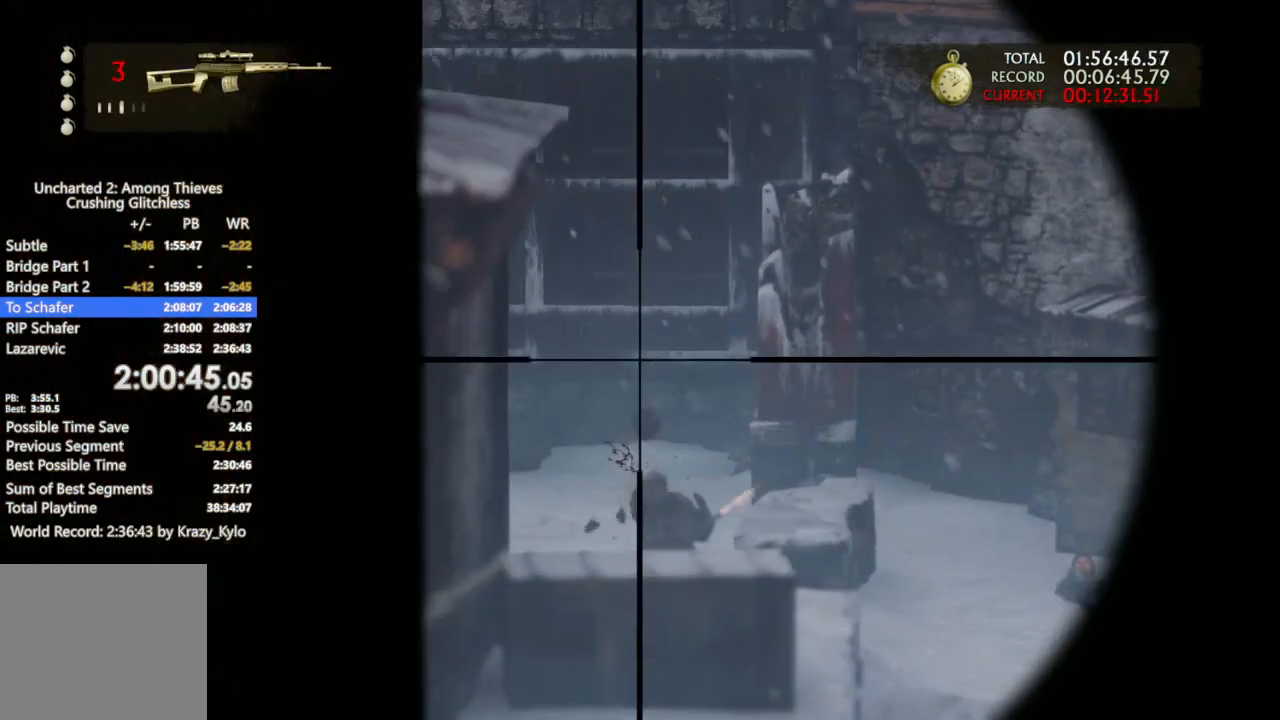
{"buttons": [], "left_stick": "up-right", "right_stick": "center", "events": [[100, "left_stick", "up-right"], [100, "right_stick", "left"], [333, "right_stick", "center"]]}
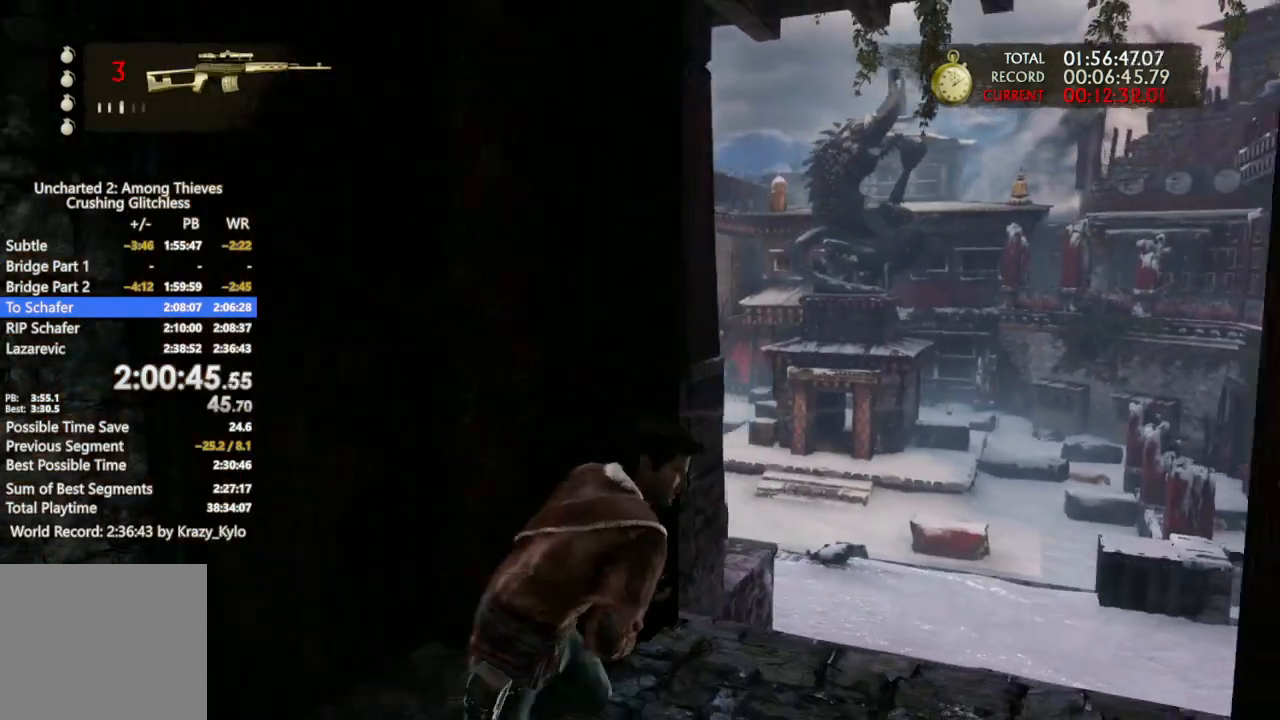
{"buttons": ["L1"], "left_stick": "up-right", "right_stick": "up-left", "events": [[67, "right_stick", "up-left"], [233, "L1", "down"]]}
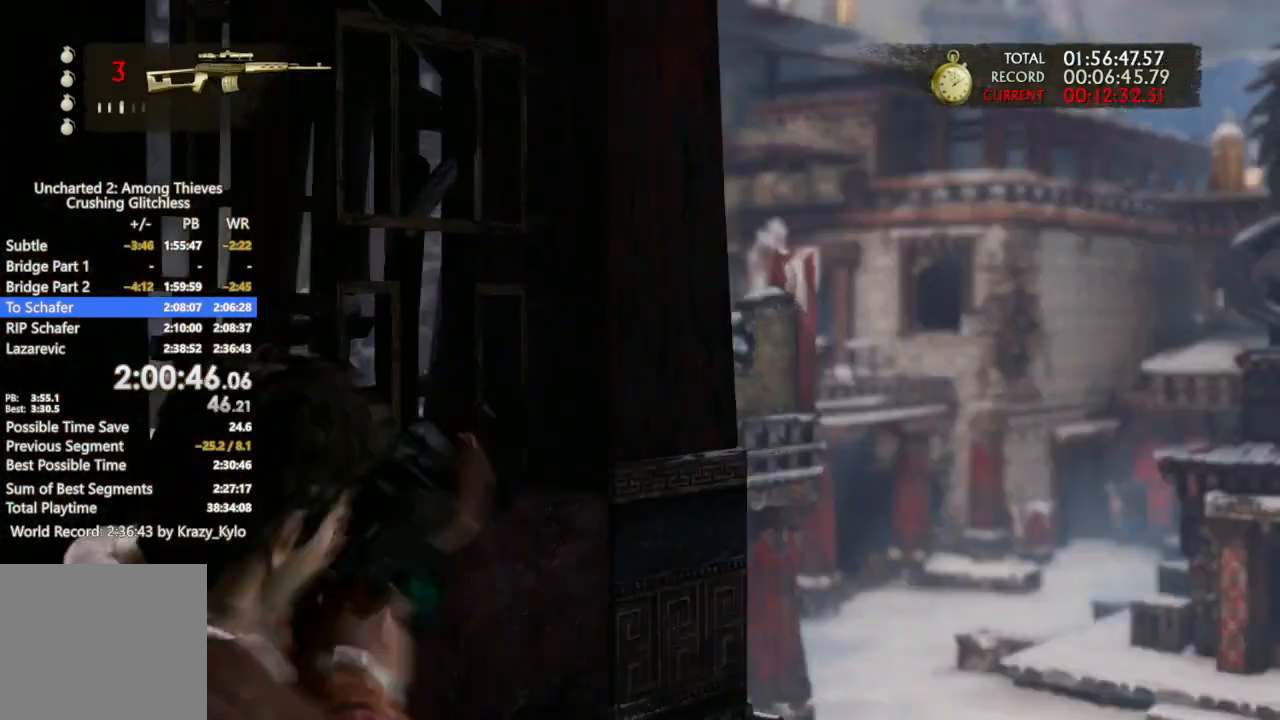
{"buttons": ["L1"], "left_stick": "up-right", "right_stick": "right", "events": [[33, "right_stick", "center"], [100, "right_stick", "up"], [200, "right_stick", "down-right"], [300, "right_stick", "center"], [367, "R3", "down"], [467, "R3", "up"], [467, "right_stick", "right"]]}
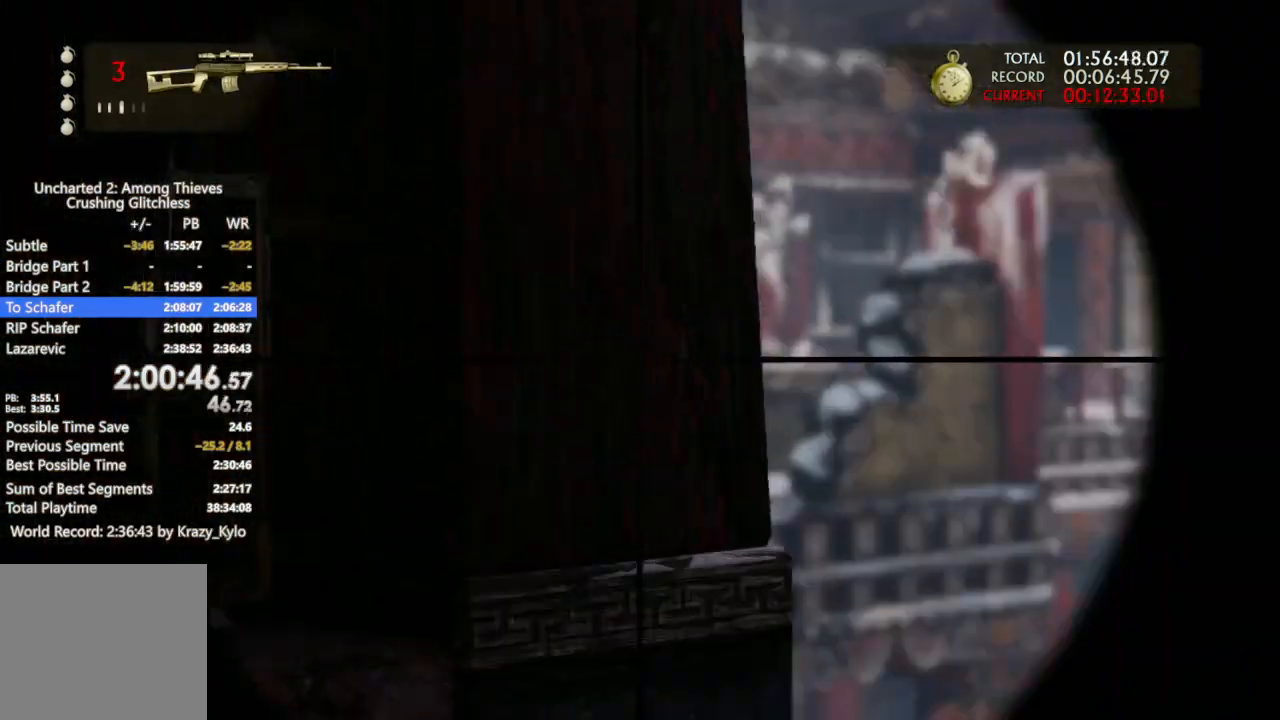
{"buttons": ["L1"], "left_stick": "right", "right_stick": "center", "events": [[33, "left_stick", "center"], [267, "right_stick", "center"], [333, "left_stick", "right"]]}
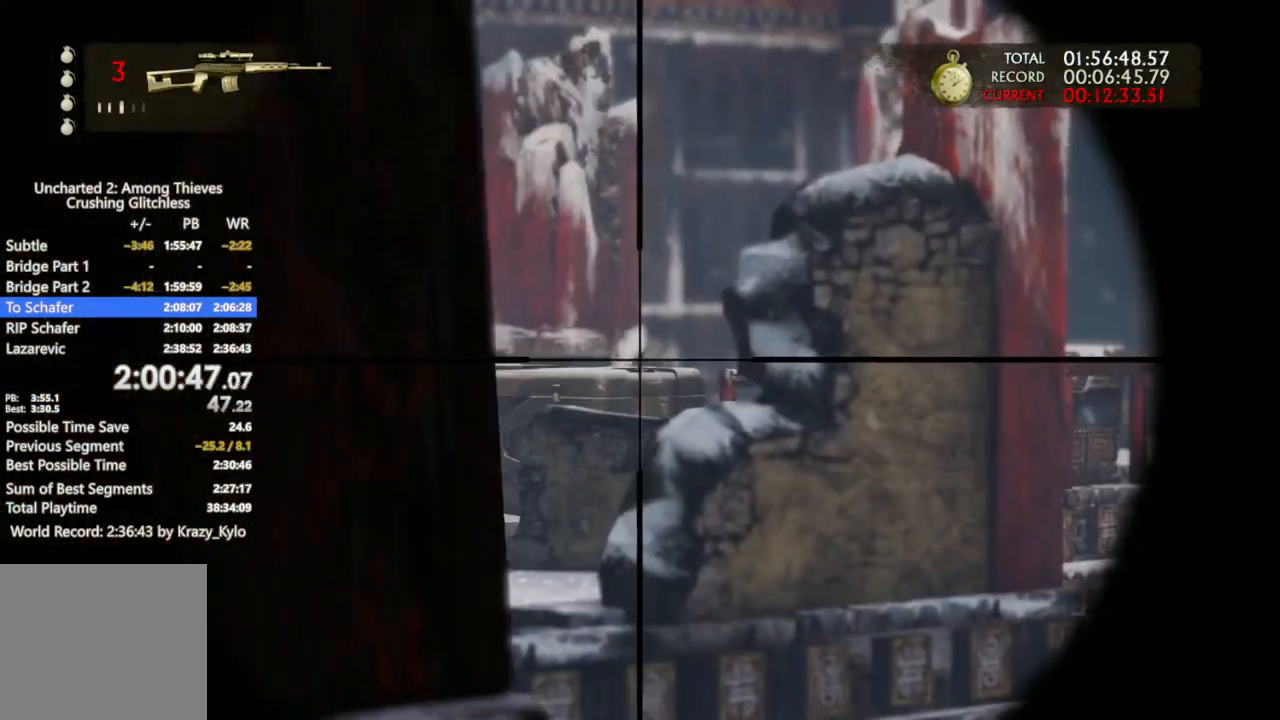
{"buttons": ["L1"], "left_stick": "left", "right_stick": "right", "events": [[33, "left_stick", "center"], [333, "left_stick", "up-right"], [367, "right_stick", "right"], [500, "left_stick", "left"]]}
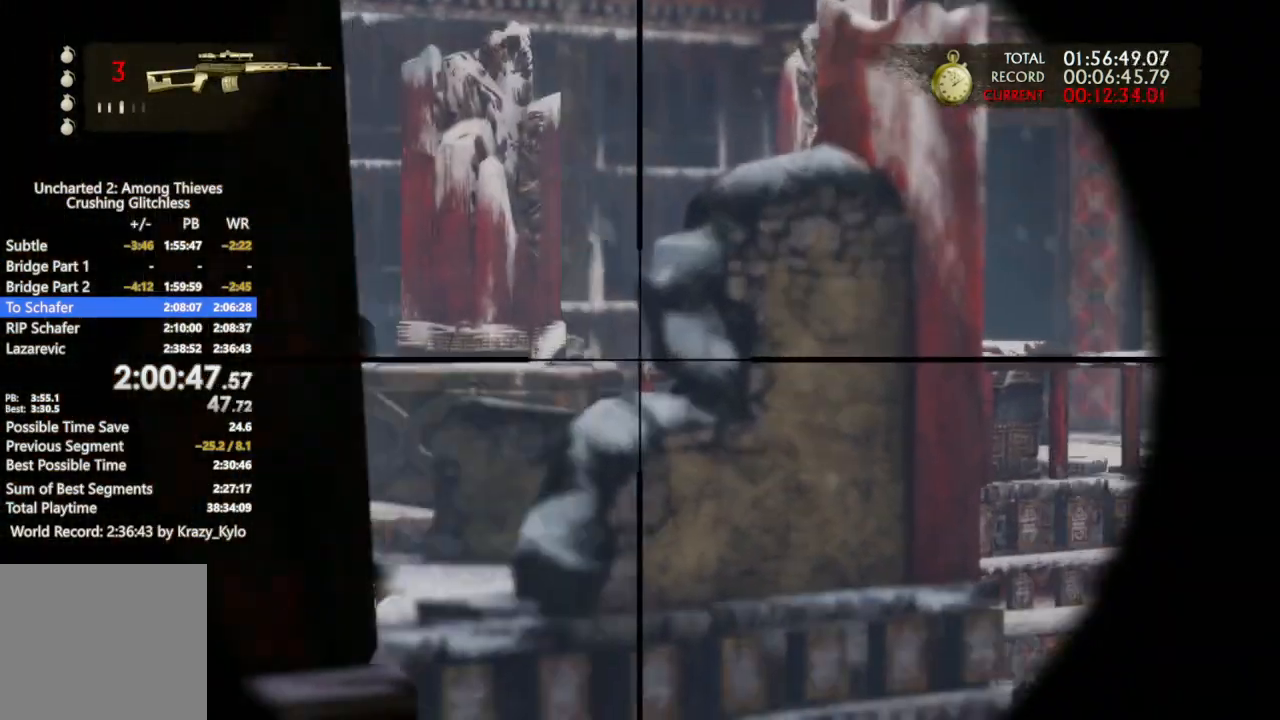
{"buttons": ["L1"], "left_stick": "center", "right_stick": "center", "events": [[167, "left_stick", "center"], [200, "right_stick", "center"]]}
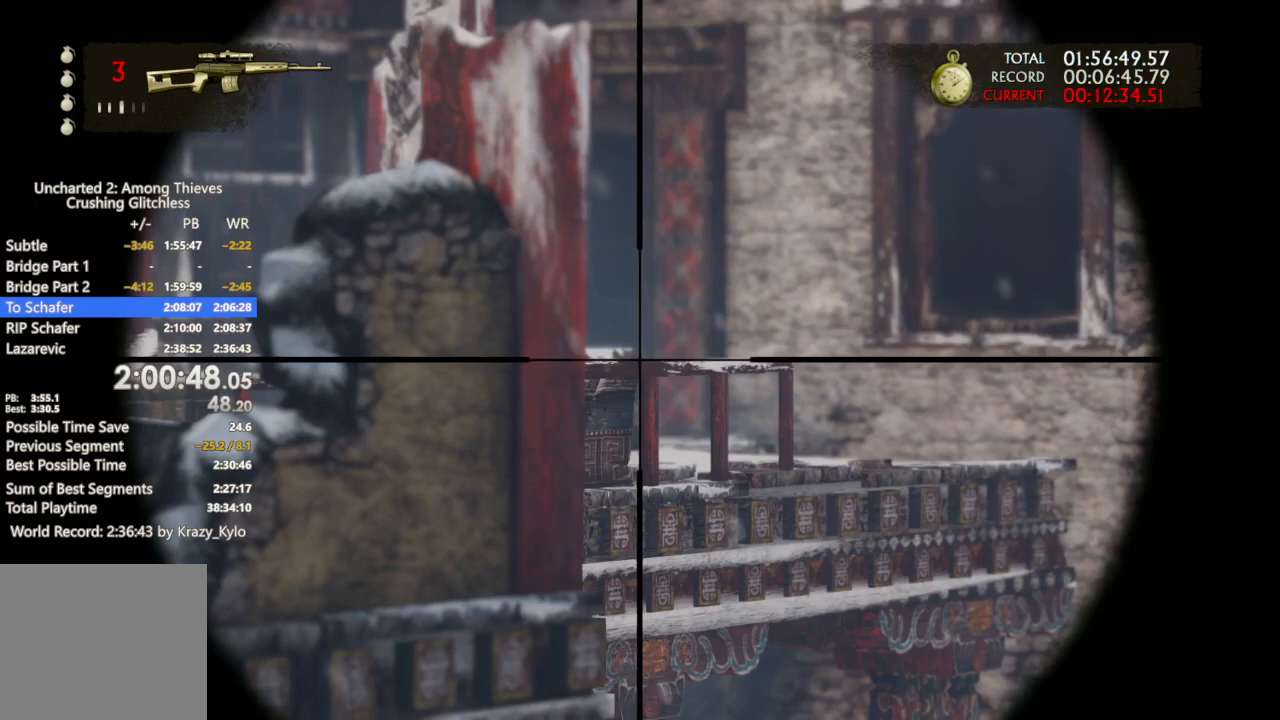
{"buttons": ["L1"], "left_stick": "center", "right_stick": "left", "events": [[133, "left_stick", "right"], [233, "right_stick", "left"], [333, "left_stick", "center"]]}
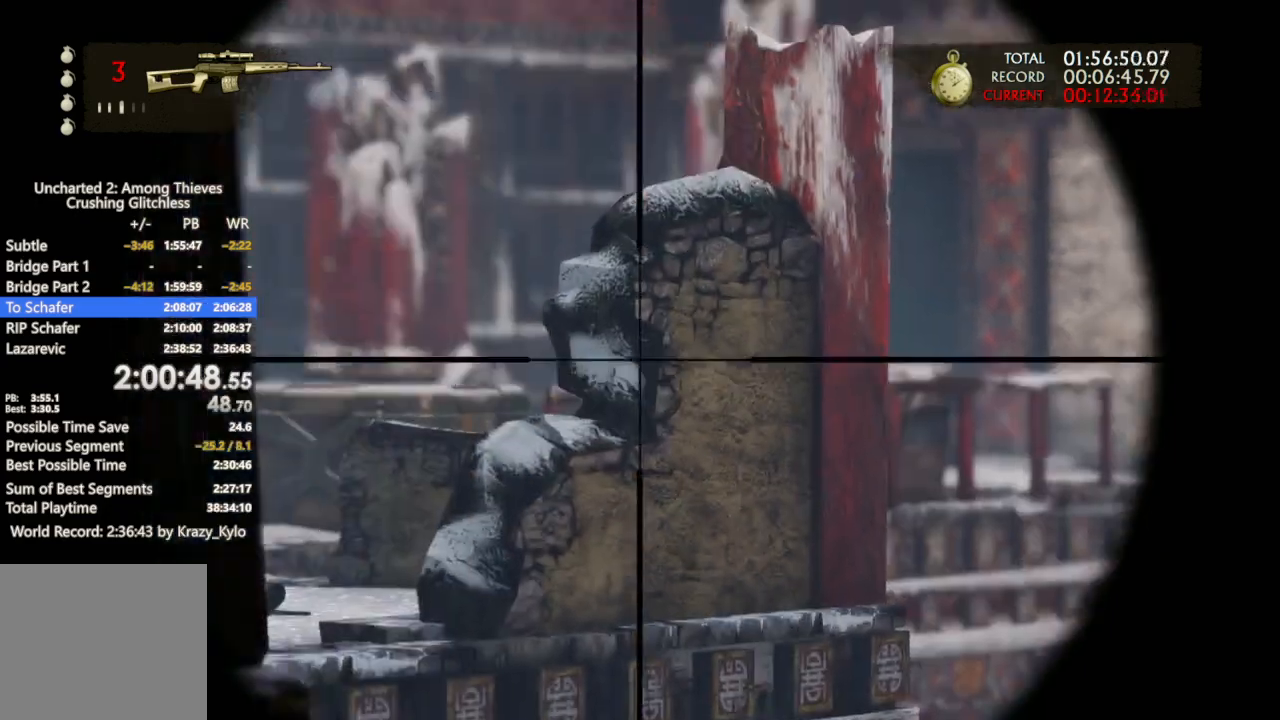
{"buttons": ["L1"], "left_stick": "center", "right_stick": "left", "events": [[100, "left_stick", "right"], [333, "right_stick", "center"], [367, "left_stick", "center"], [467, "right_stick", "left"]]}
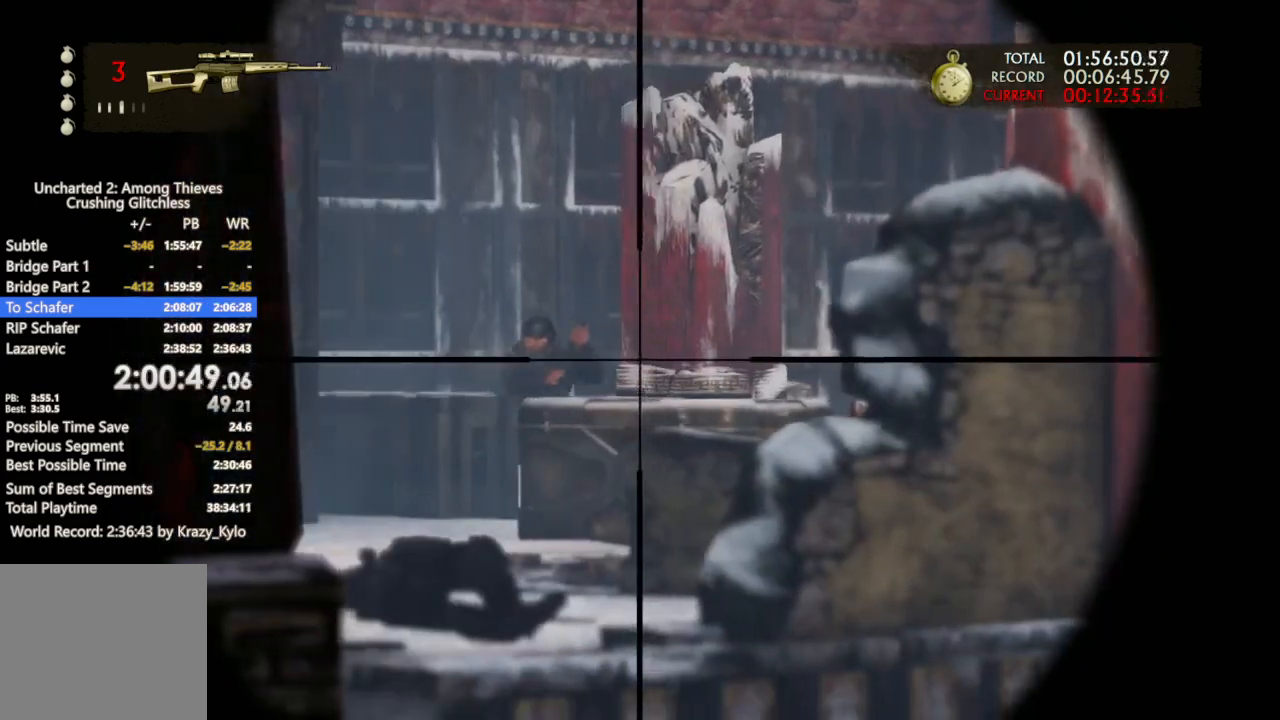
{"buttons": ["L1", "DPAD_UP"], "left_stick": "center", "right_stick": "center", "events": [[133, "right_stick", "center"], [233, "R1", "down"], [333, "R1", "up"], [433, "DPAD_LEFT", "down"], [500, "DPAD_LEFT", "up"], [500, "DPAD_UP", "down"]]}
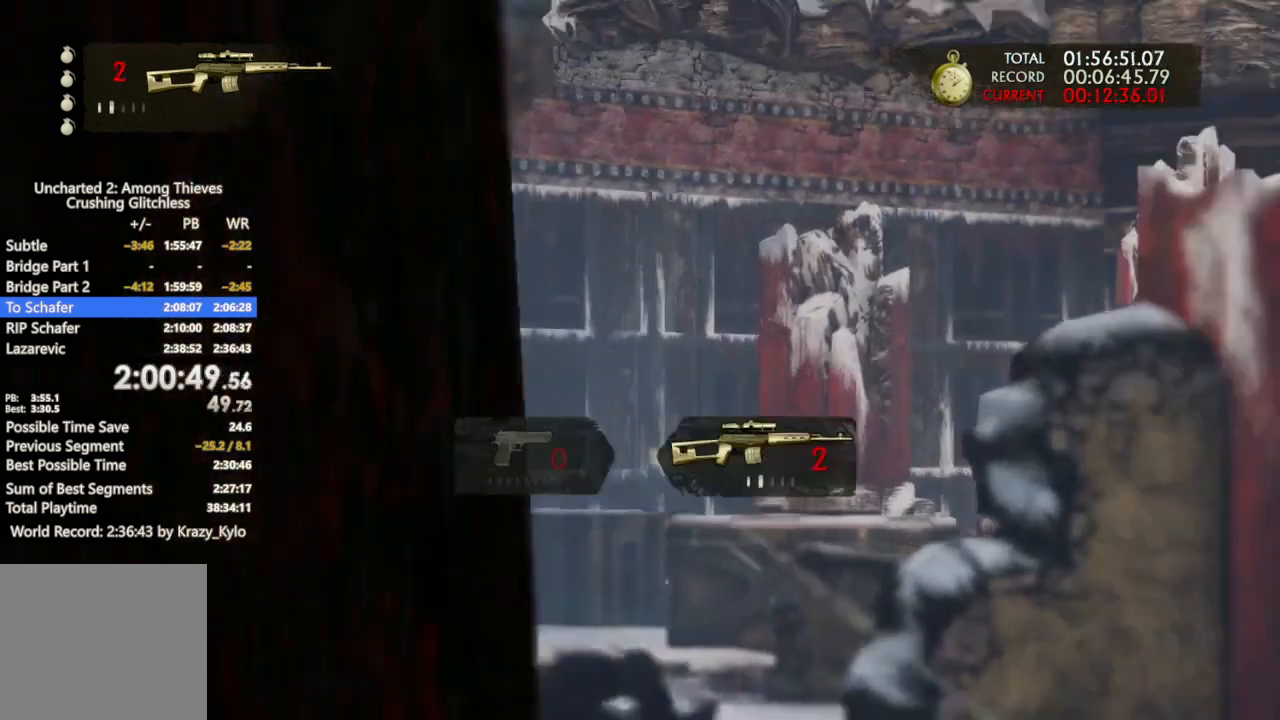
{"buttons": ["L1"], "left_stick": "center", "right_stick": "center", "events": [[33, "DPAD_RIGHT", "down"], [33, "DPAD_UP", "up"], [167, "R3", "down"], [167, "right_stick", "down-right"], [200, "DPAD_RIGHT", "up"], [267, "R3", "up"], [267, "right_stick", "down"], [433, "right_stick", "center"]]}